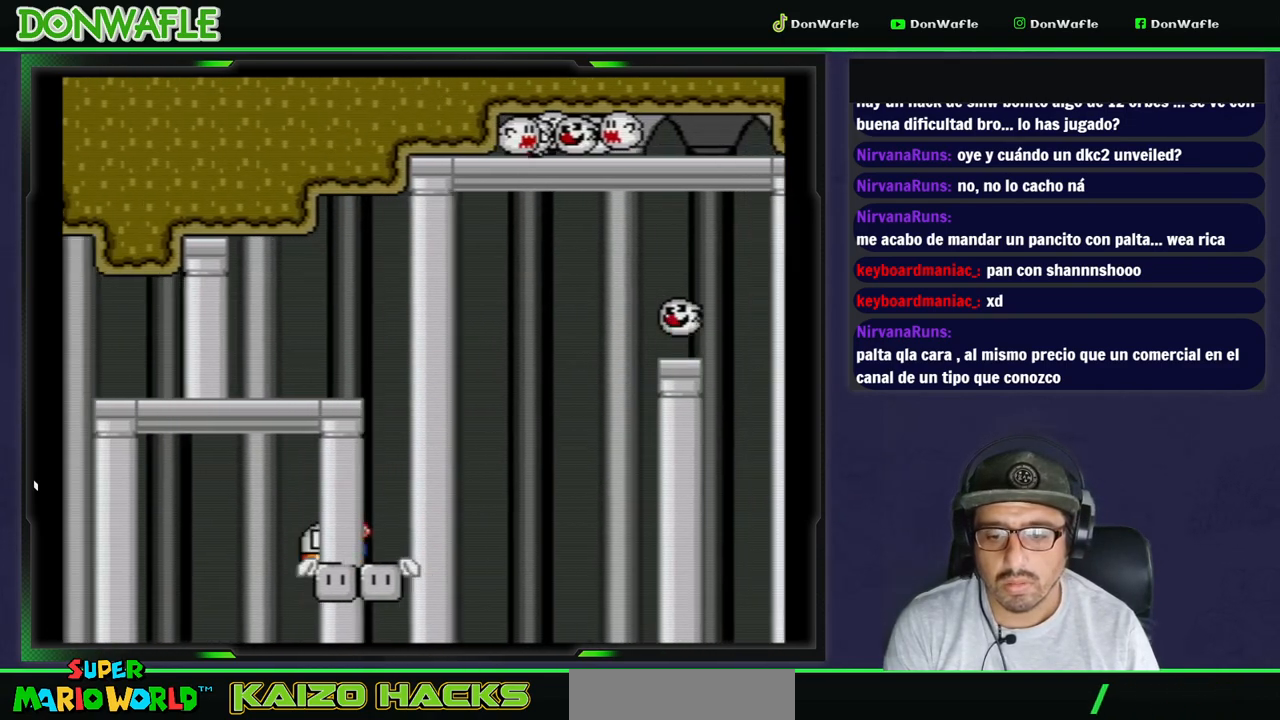
Gameplay with a controller (Nintendo layout); each line is a JSON object with the inputs held at the frame after it (dt_ms = milliseconds from this image to that frame). "events" lists button and stick changes between this image and that frame as [ms after this image, input, new state], when the widget could be followed in between. Not read: L3 R3 START.
{"dt_ms": 500, "buttons": ["Y"], "events": [[167, "DPAD_RIGHT", "down"], [217, "DPAD_RIGHT", "up"]]}
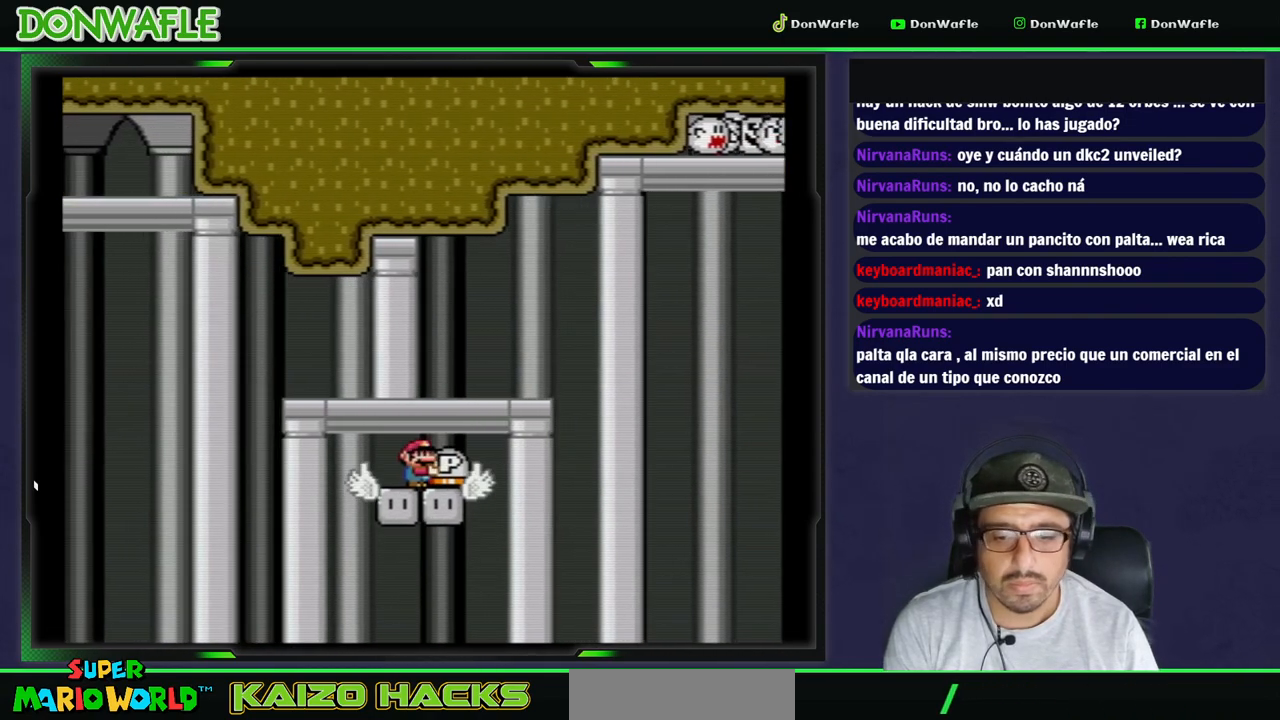
{"dt_ms": 500, "buttons": ["Y"], "events": []}
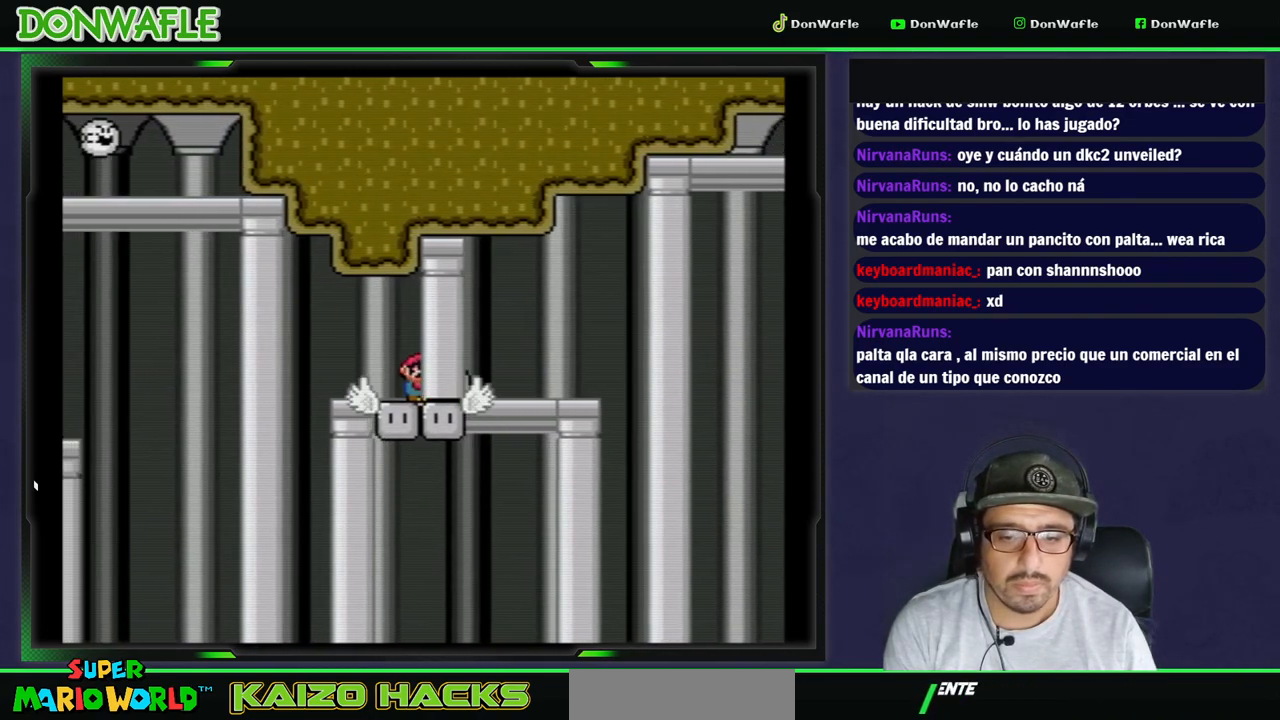
{"dt_ms": 500, "buttons": ["Y", "DPAD_RIGHT"], "events": [[433, "DPAD_RIGHT", "down"]]}
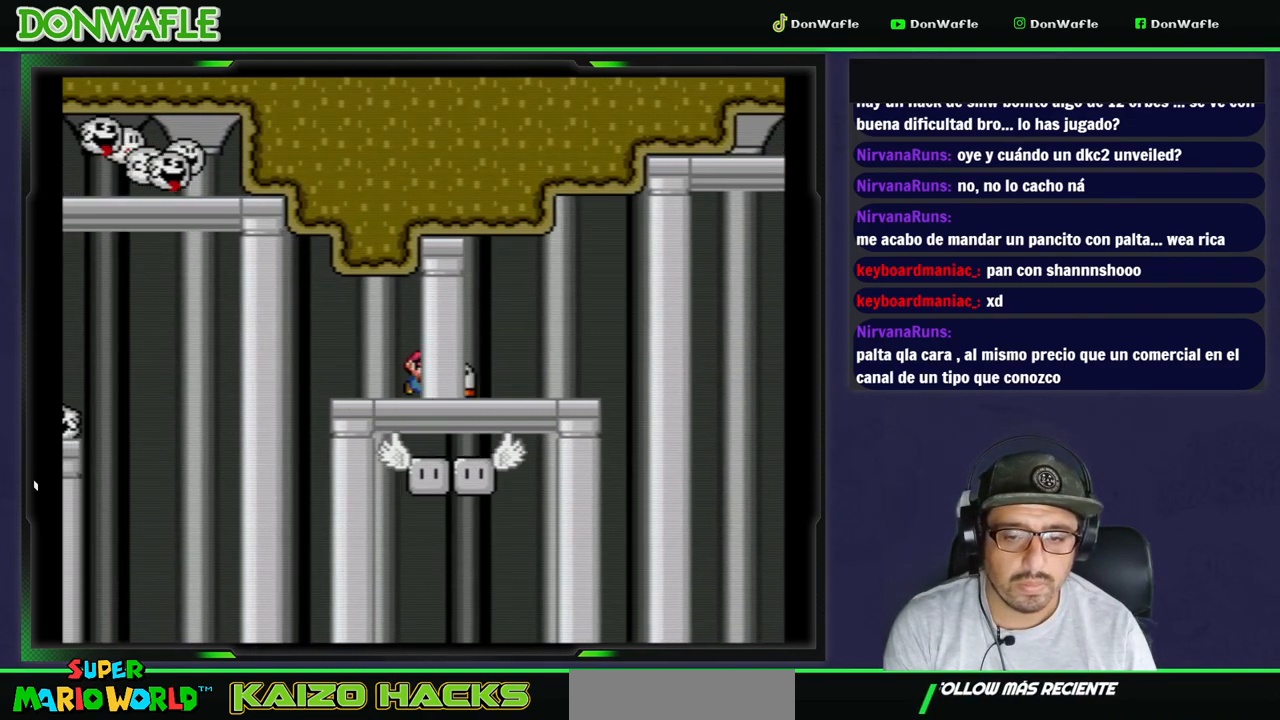
{"dt_ms": 500, "buttons": ["B", "Y", "DPAD_RIGHT"], "events": [[300, "DPAD_RIGHT", "up"], [400, "B", "down"], [450, "DPAD_RIGHT", "down"]]}
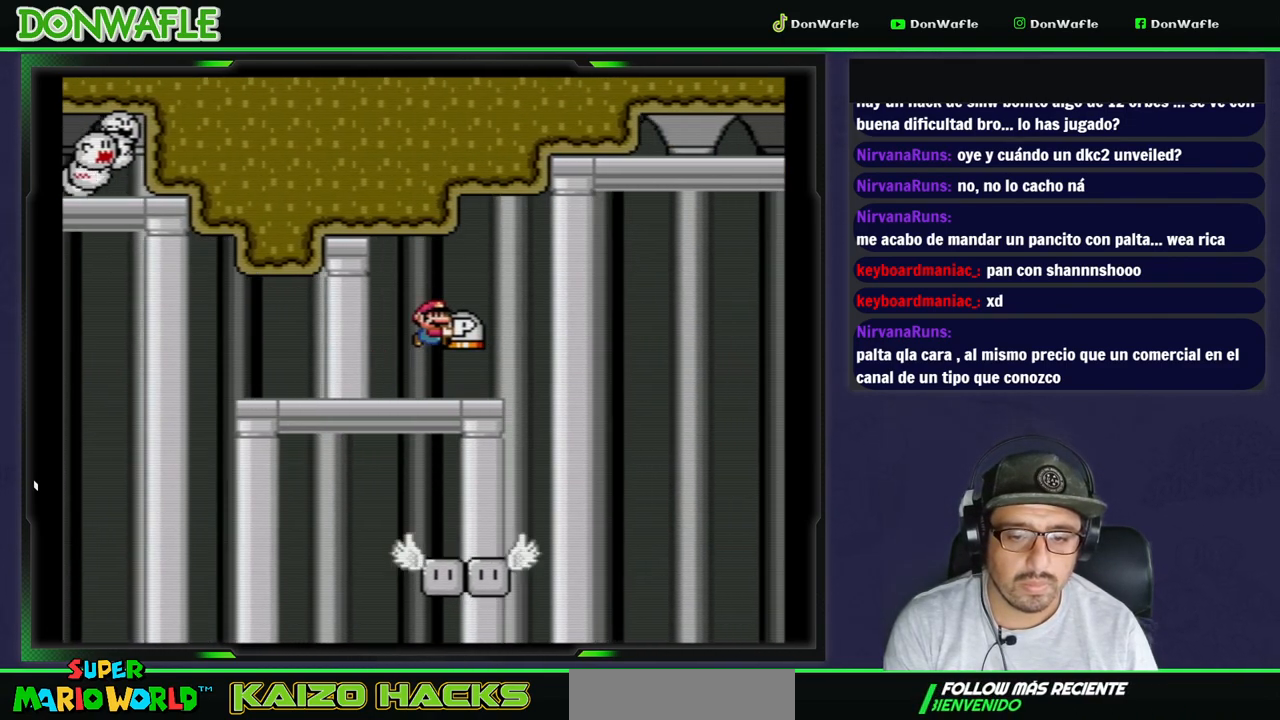
{"dt_ms": 500, "buttons": ["Y"], "events": [[17, "B", "up"], [50, "DPAD_RIGHT", "up"]]}
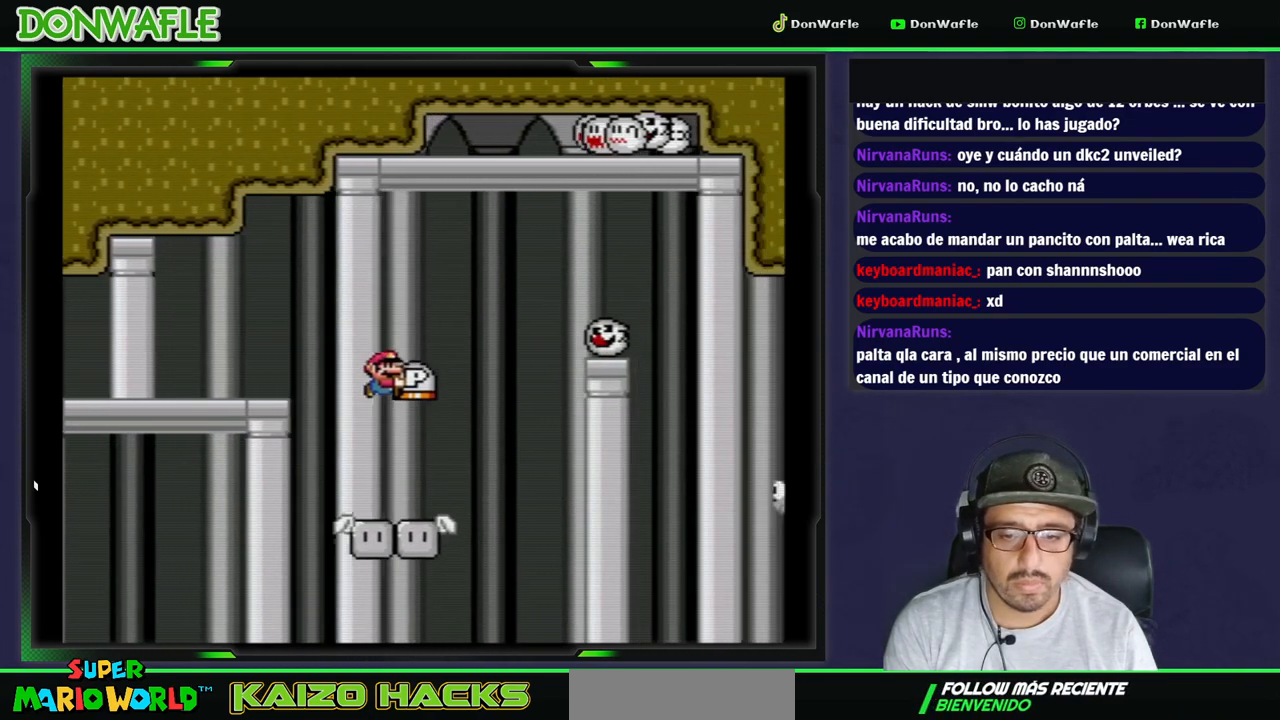
{"dt_ms": 500, "buttons": ["Y", "DPAD_RIGHT"], "events": [[17, "DPAD_LEFT", "down"], [283, "DPAD_LEFT", "up"], [367, "DPAD_RIGHT", "down"]]}
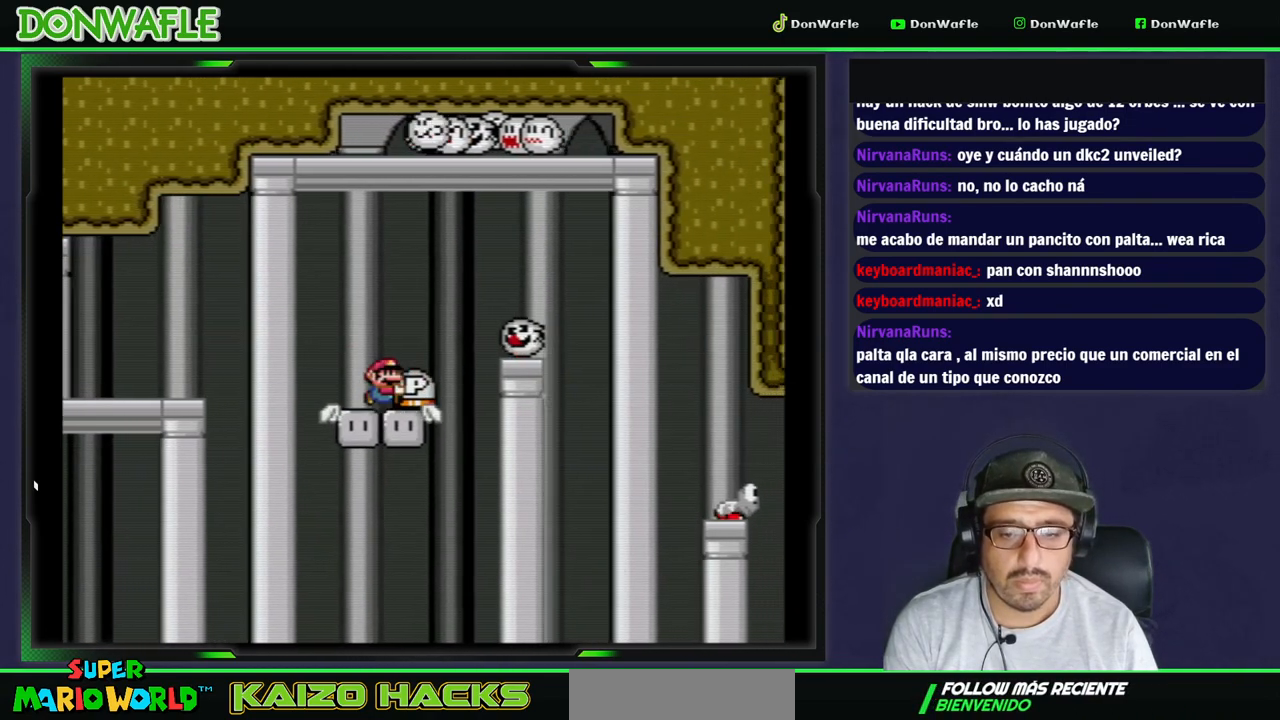
{"dt_ms": 500, "buttons": ["B", "Y", "DPAD_RIGHT"], "events": [[50, "B", "down"], [317, "B", "up"], [483, "B", "down"]]}
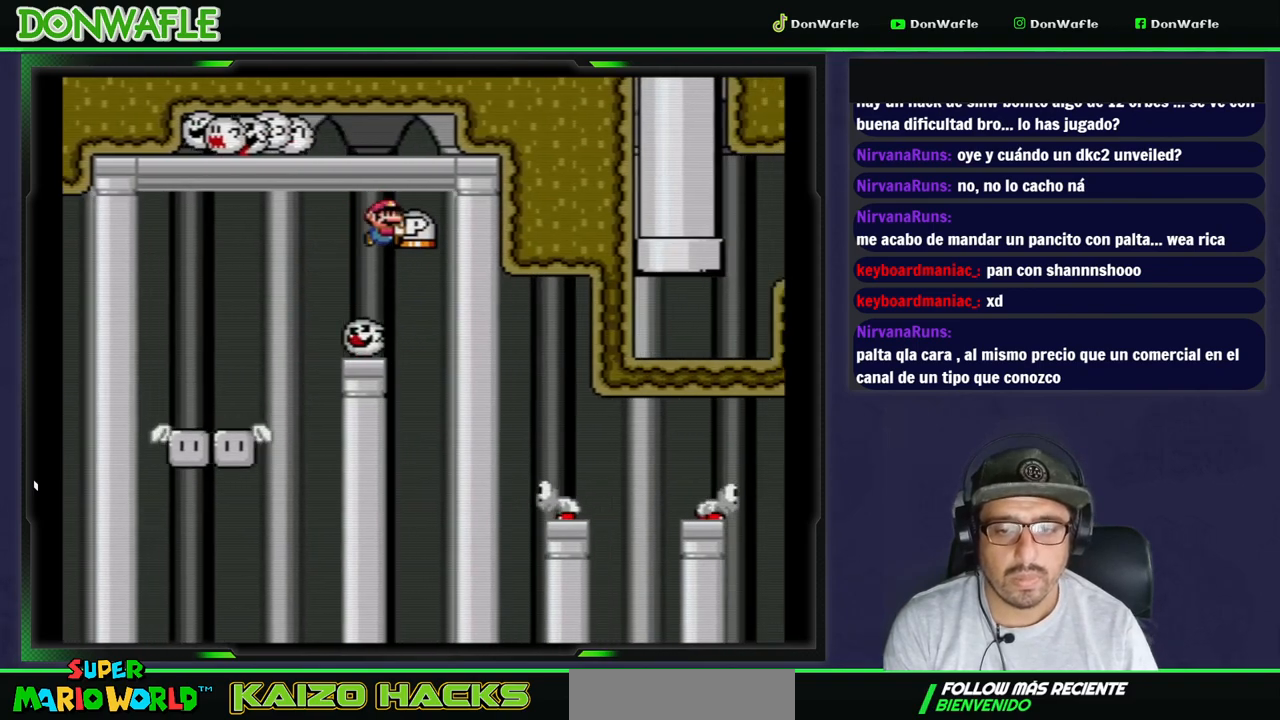
{"dt_ms": 500, "buttons": ["B", "Y", "DPAD_RIGHT"], "events": []}
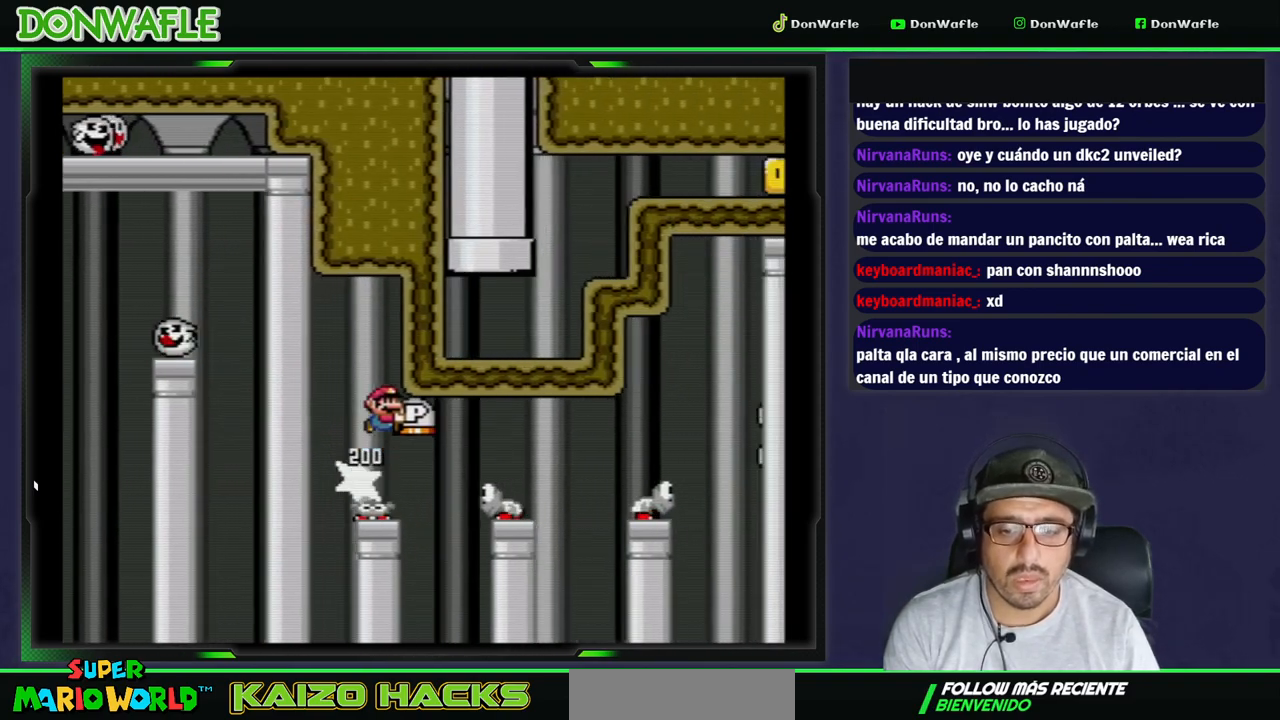
{"dt_ms": 500, "buttons": ["Y"], "events": [[350, "DPAD_RIGHT", "up"], [417, "B", "up"]]}
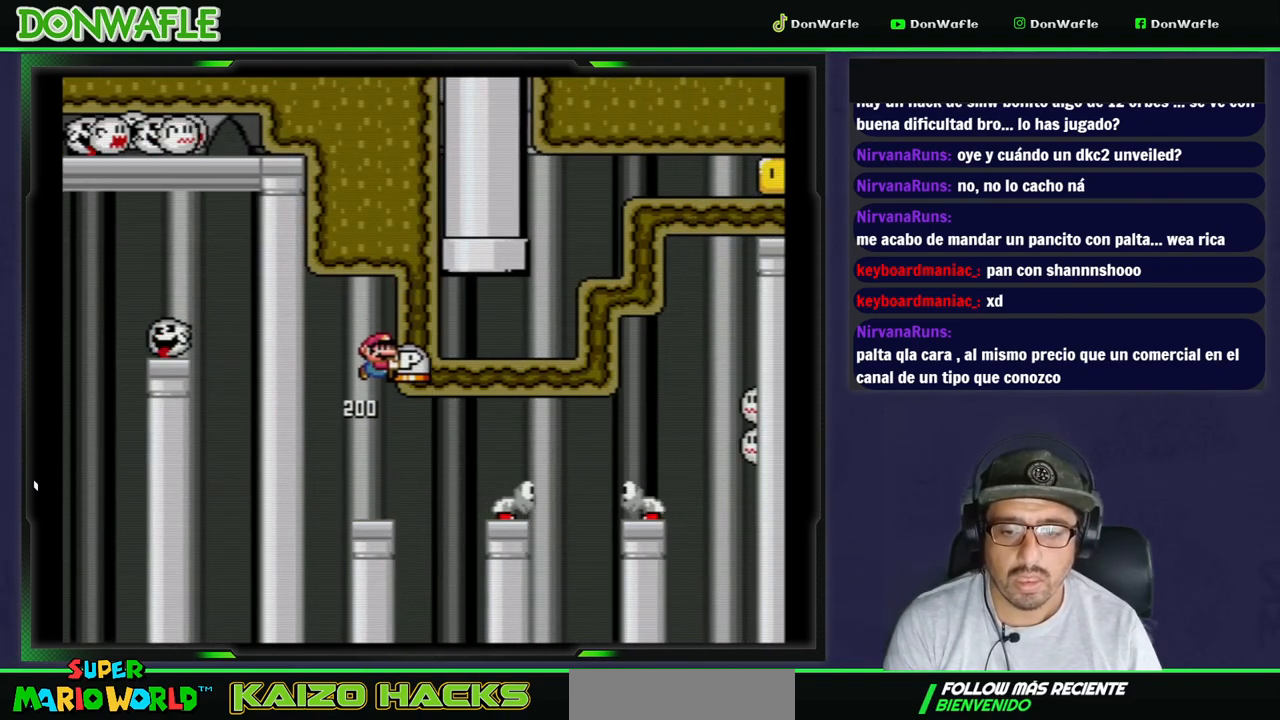
{"dt_ms": 500, "buttons": ["B", "Y", "DPAD_RIGHT"], "events": [[167, "DPAD_RIGHT", "down"], [300, "B", "down"]]}
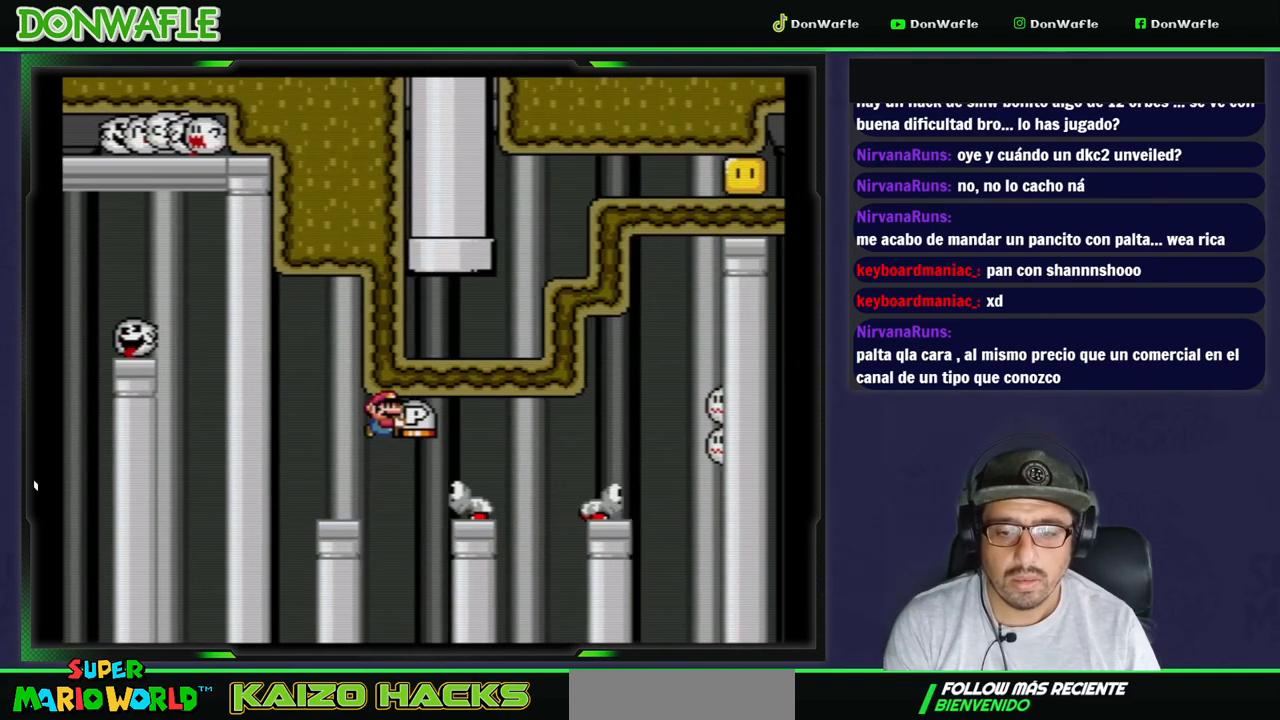
{"dt_ms": 500, "buttons": ["B", "Y", "DPAD_RIGHT"], "events": []}
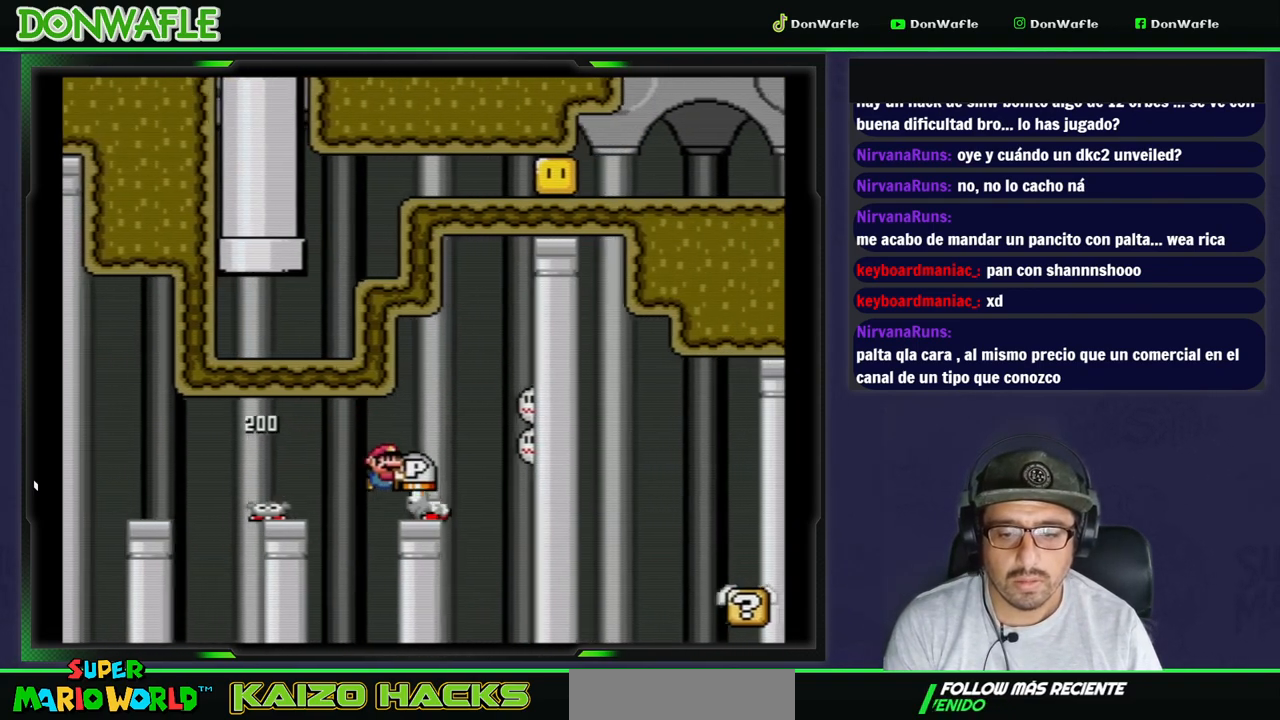
{"dt_ms": 500, "buttons": ["Y"], "events": [[367, "DPAD_RIGHT", "up"], [450, "B", "up"]]}
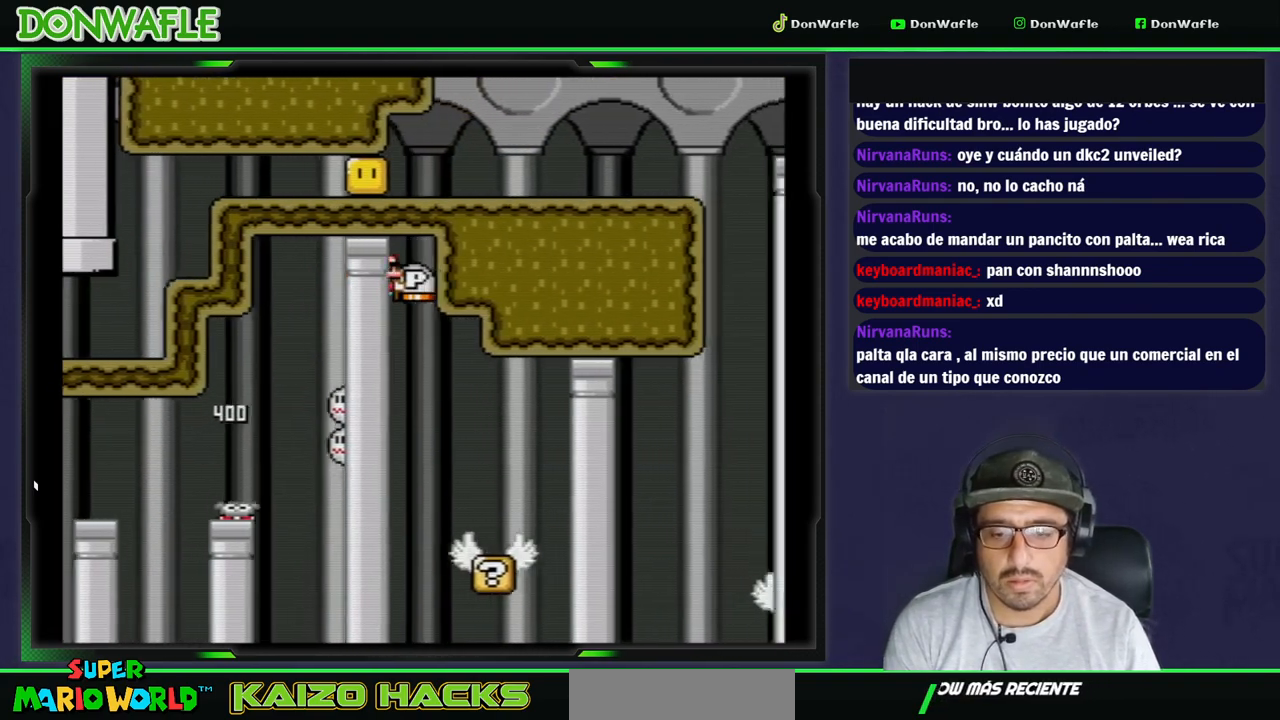
{"dt_ms": 500, "buttons": ["Y", "DPAD_RIGHT"], "events": [[50, "DPAD_LEFT", "down"], [150, "DPAD_LEFT", "up"], [400, "DPAD_RIGHT", "down"]]}
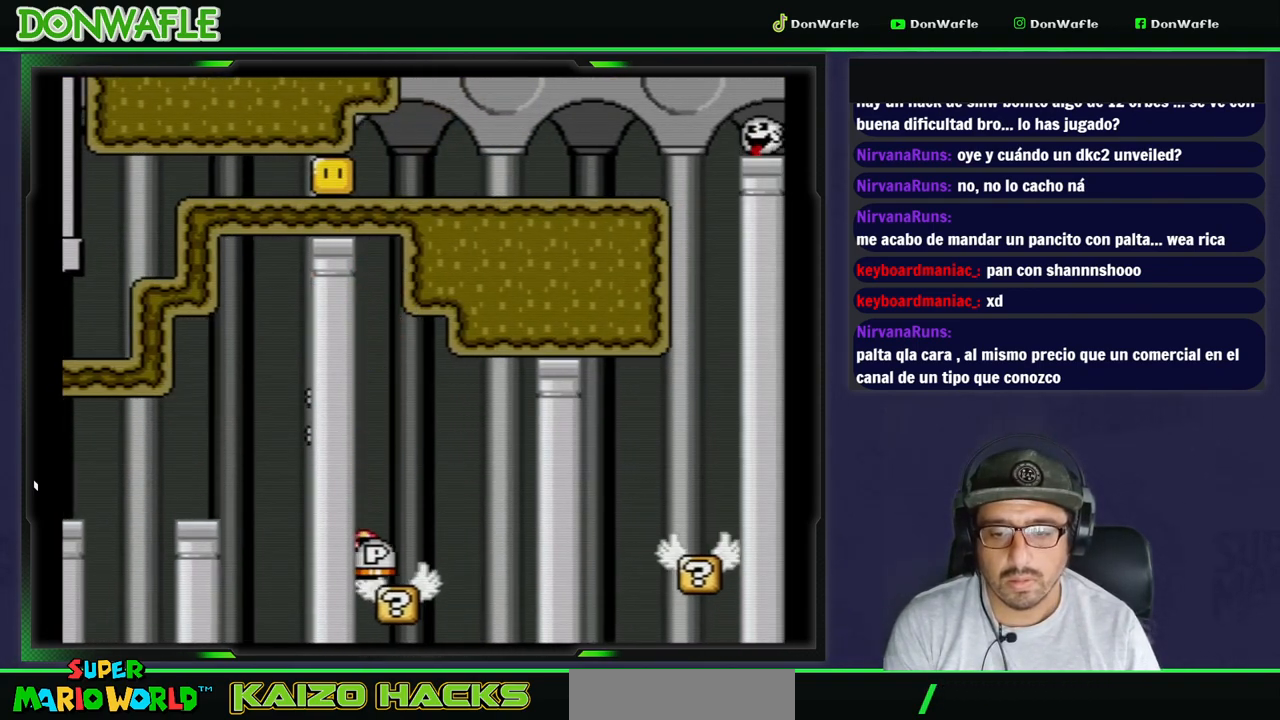
{"dt_ms": 500, "buttons": ["B", "Y"], "events": [[17, "B", "down"], [450, "DPAD_RIGHT", "up"]]}
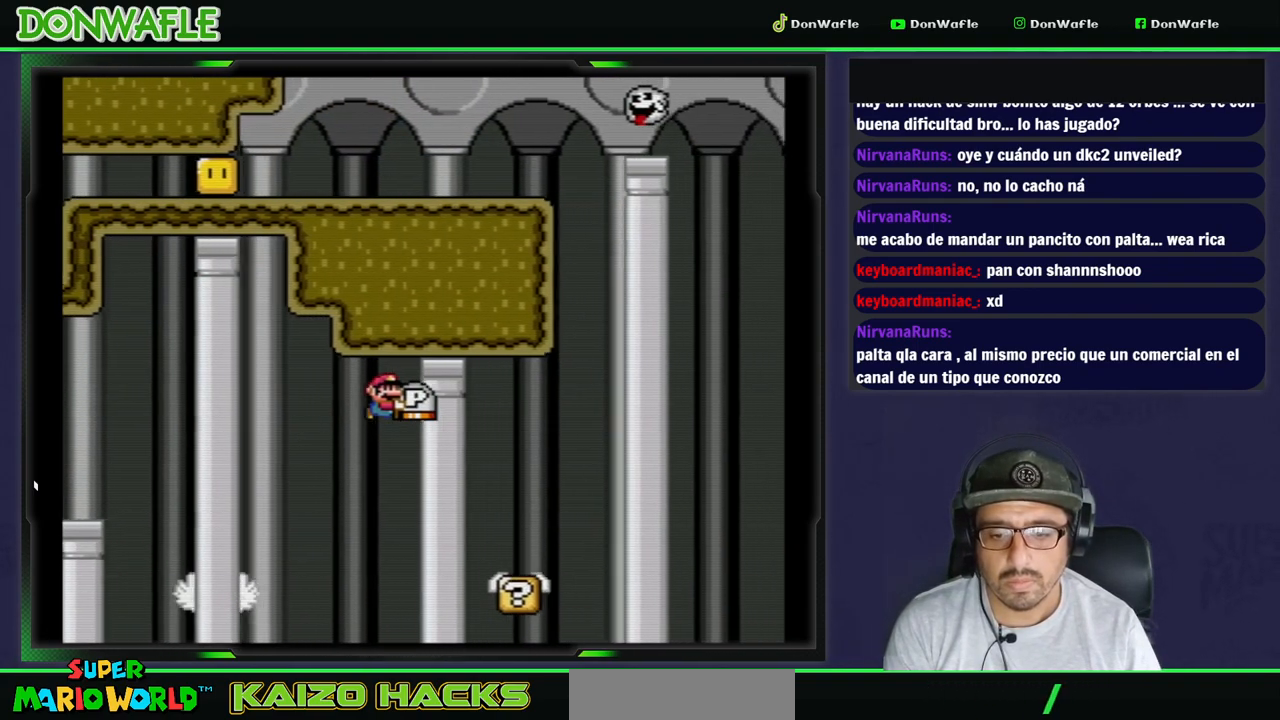
{"dt_ms": 1000, "buttons": ["A", "X", "DPAD_RIGHT"]}
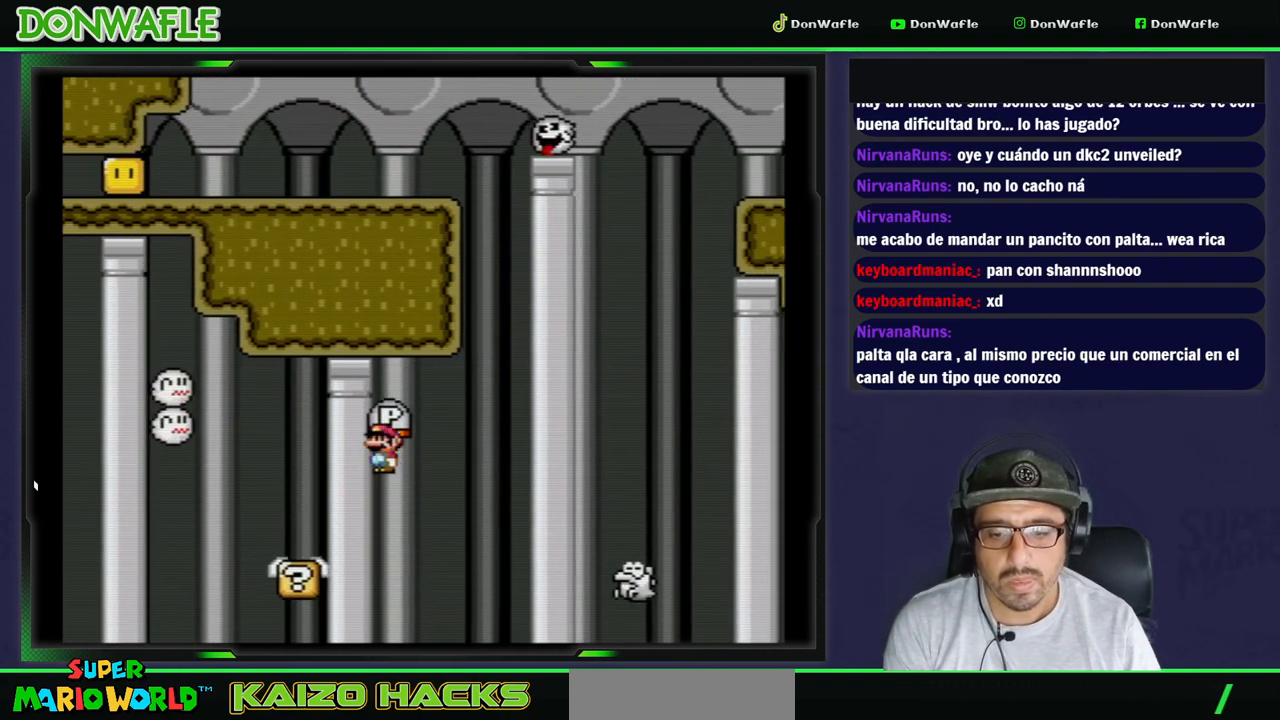
{"dt_ms": 500, "buttons": ["A", "X", "DPAD_RIGHT"], "events": [[200, "A", "up"], [317, "A", "down"]]}
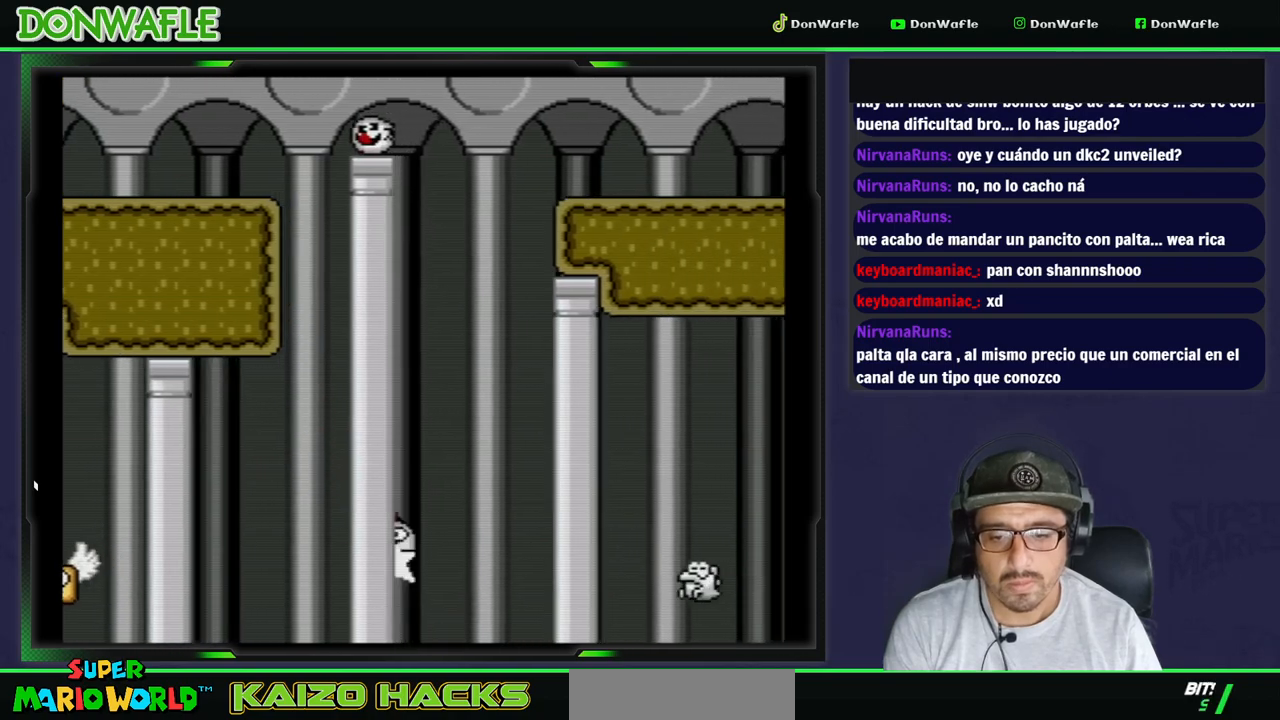
{"dt_ms": 500, "buttons": ["A", "X"], "events": [[250, "DPAD_RIGHT", "up"], [267, "A", "up"], [317, "DPAD_LEFT", "down"], [417, "A", "down"], [467, "DPAD_LEFT", "up"]]}
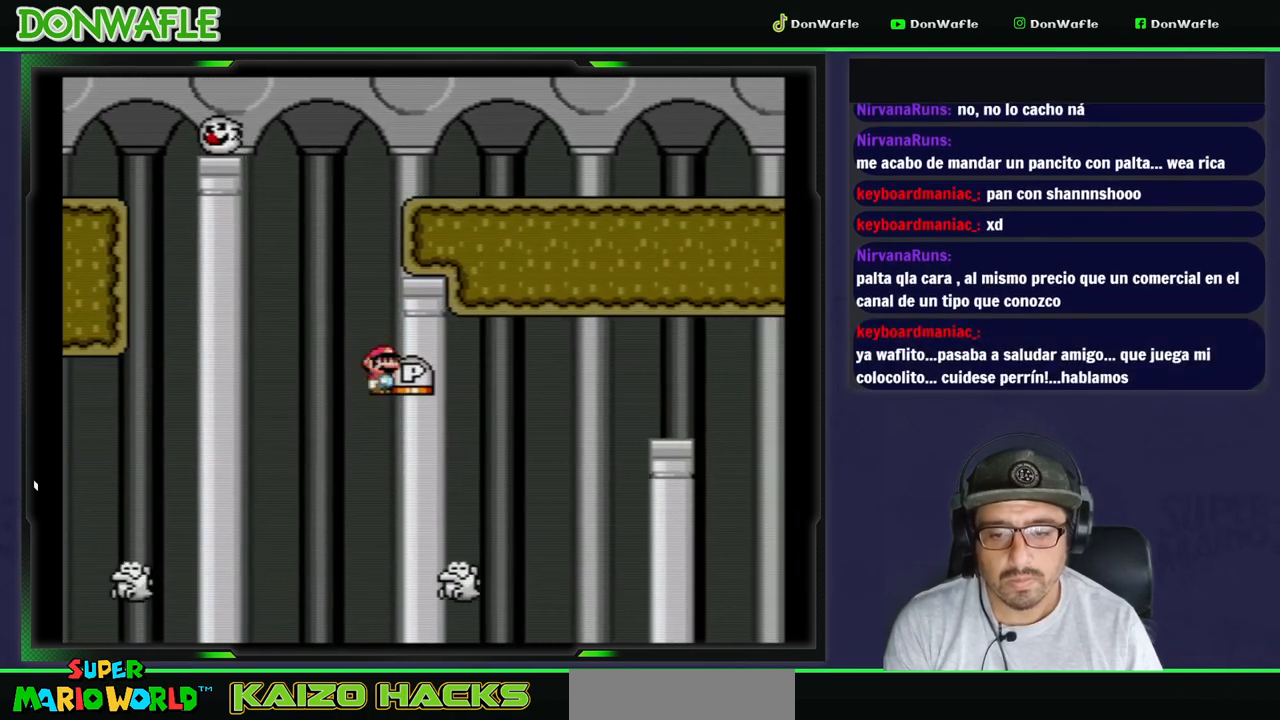
{"dt_ms": 500, "buttons": ["A", "X", "DPAD_RIGHT"], "events": [[100, "DPAD_RIGHT", "down"]]}
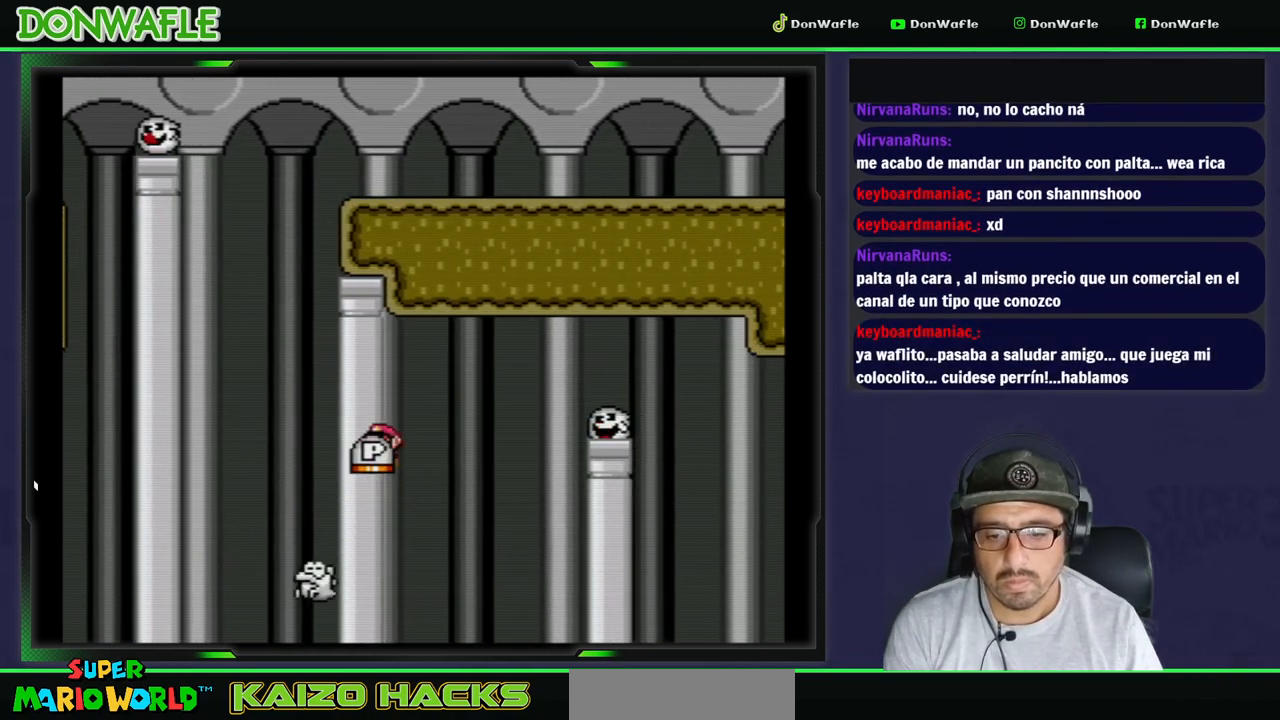
{"dt_ms": 500, "buttons": ["A", "X", "DPAD_RIGHT"], "events": []}
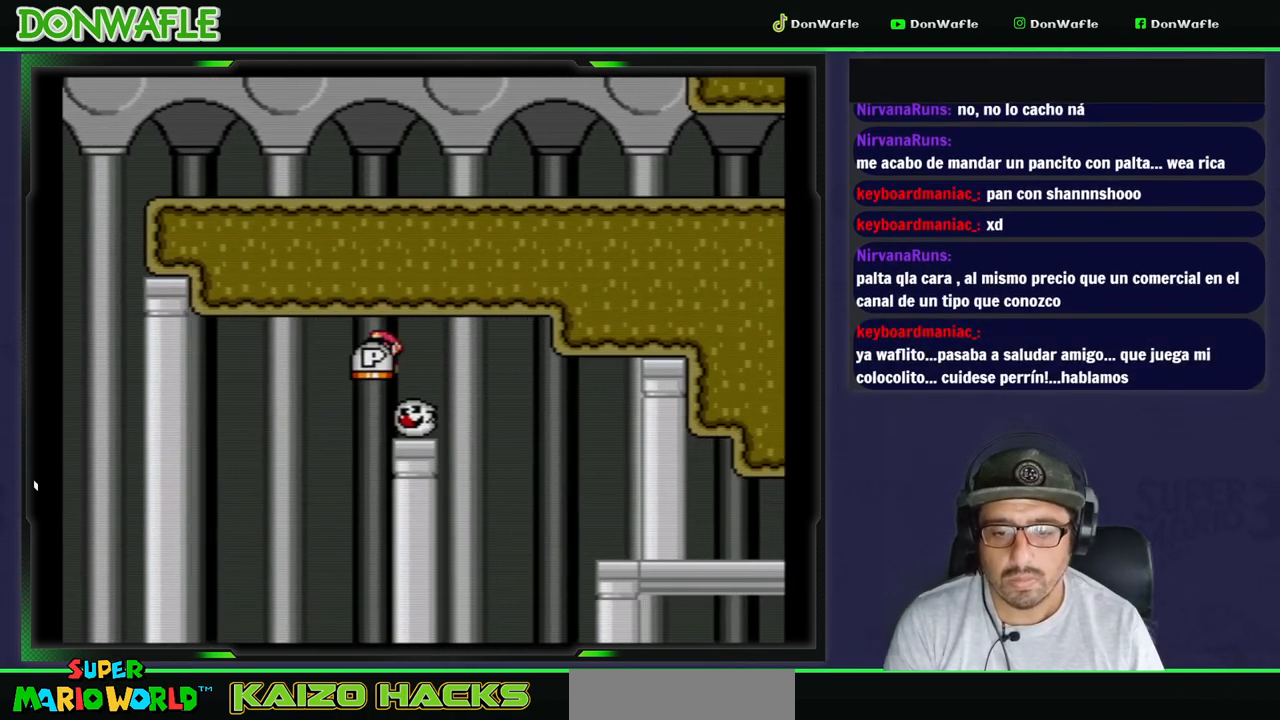
{"dt_ms": 500, "buttons": ["A", "X", "DPAD_RIGHT"], "events": []}
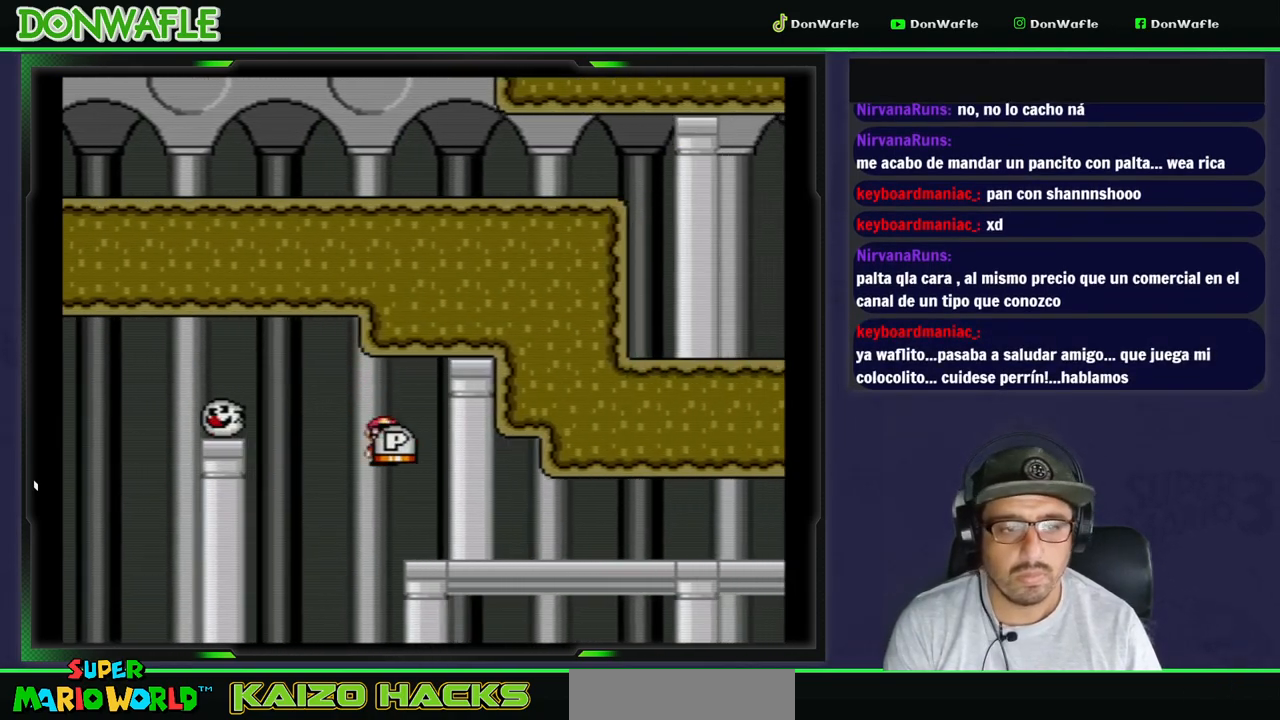
{"dt_ms": 500, "buttons": ["X"], "events": [[200, "A", "up"], [383, "DPAD_RIGHT", "up"]]}
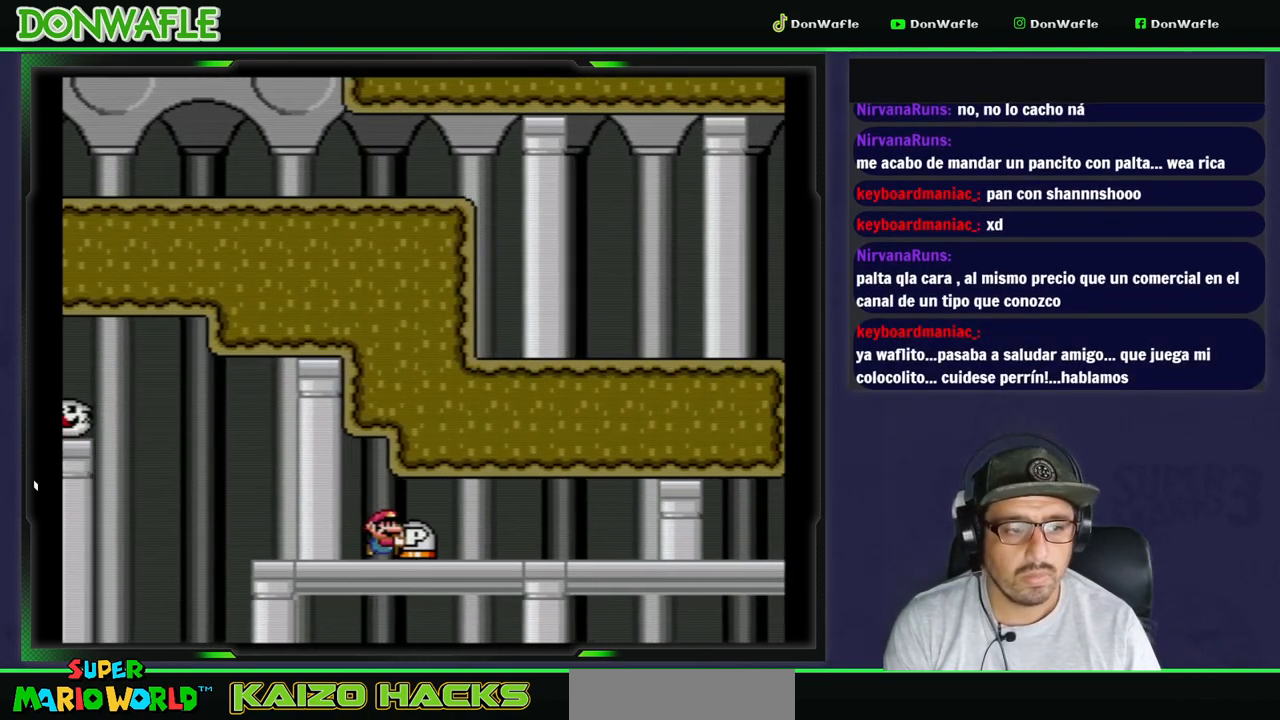
{"dt_ms": 500, "buttons": [], "events": [[433, "X", "up"]]}
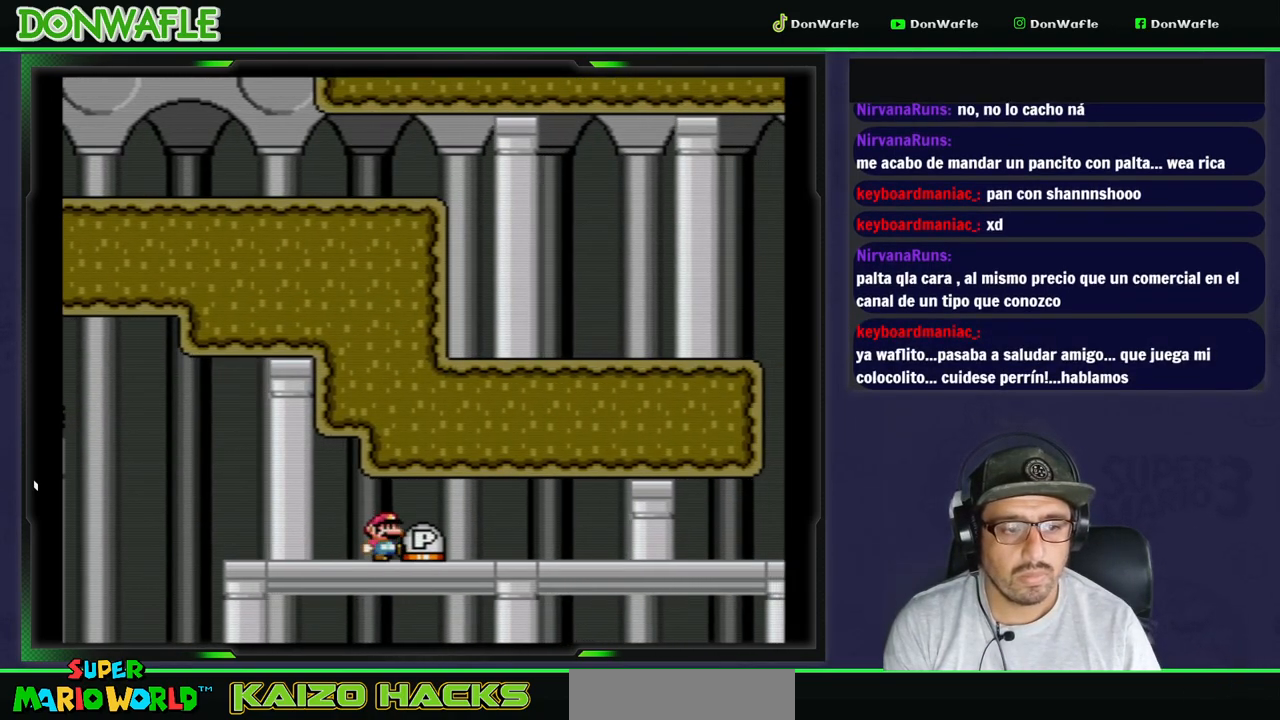
{"dt_ms": 500, "buttons": ["Y", "DPAD_RIGHT"], "events": [[17, "Y", "down"], [117, "DPAD_RIGHT", "down"]]}
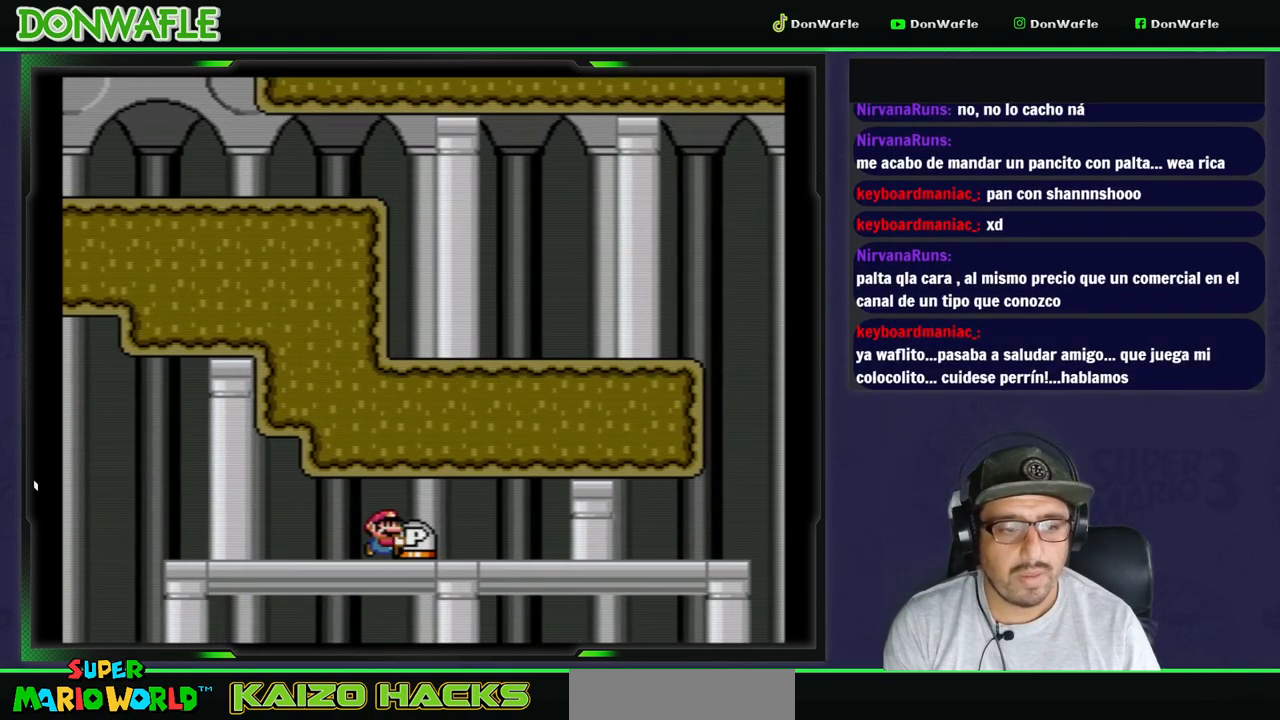
{"dt_ms": 500, "buttons": ["Y", "DPAD_LEFT"], "events": [[317, "DPAD_RIGHT", "up"], [383, "DPAD_LEFT", "down"]]}
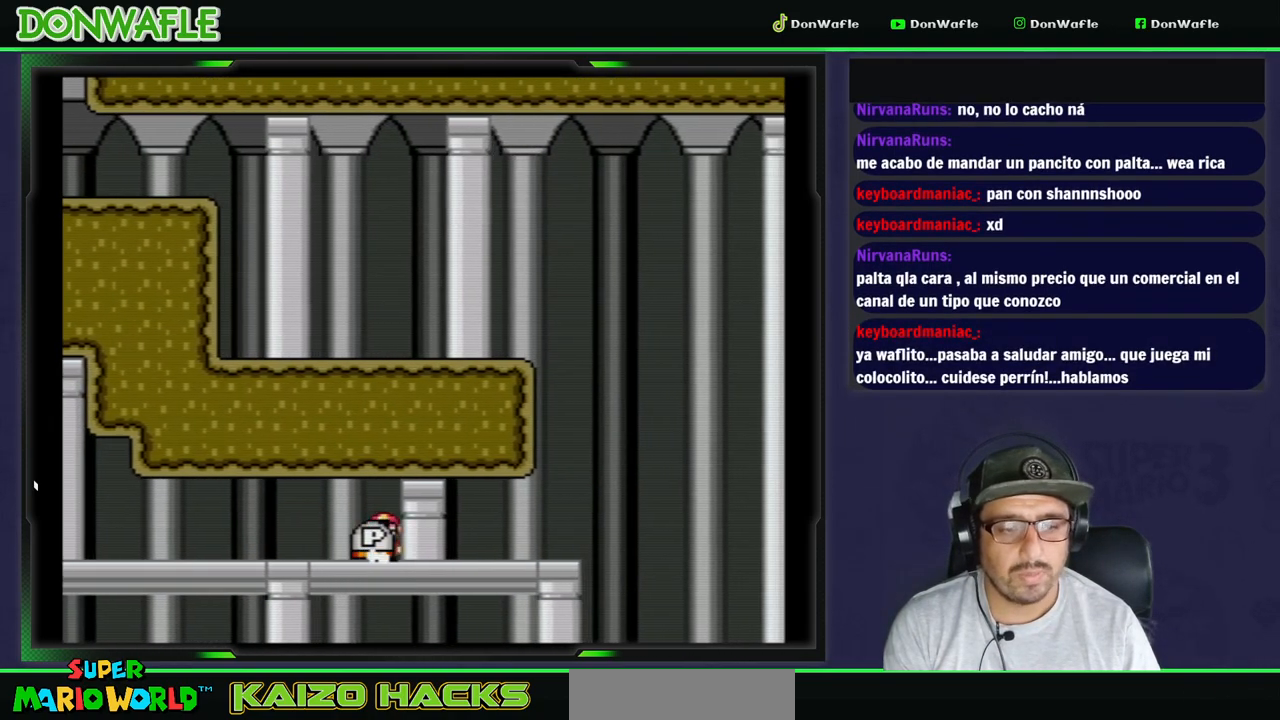
{"dt_ms": 500, "buttons": ["Y", "DPAD_LEFT"], "events": [[350, "DPAD_LEFT", "up"], [400, "DPAD_LEFT", "down"]]}
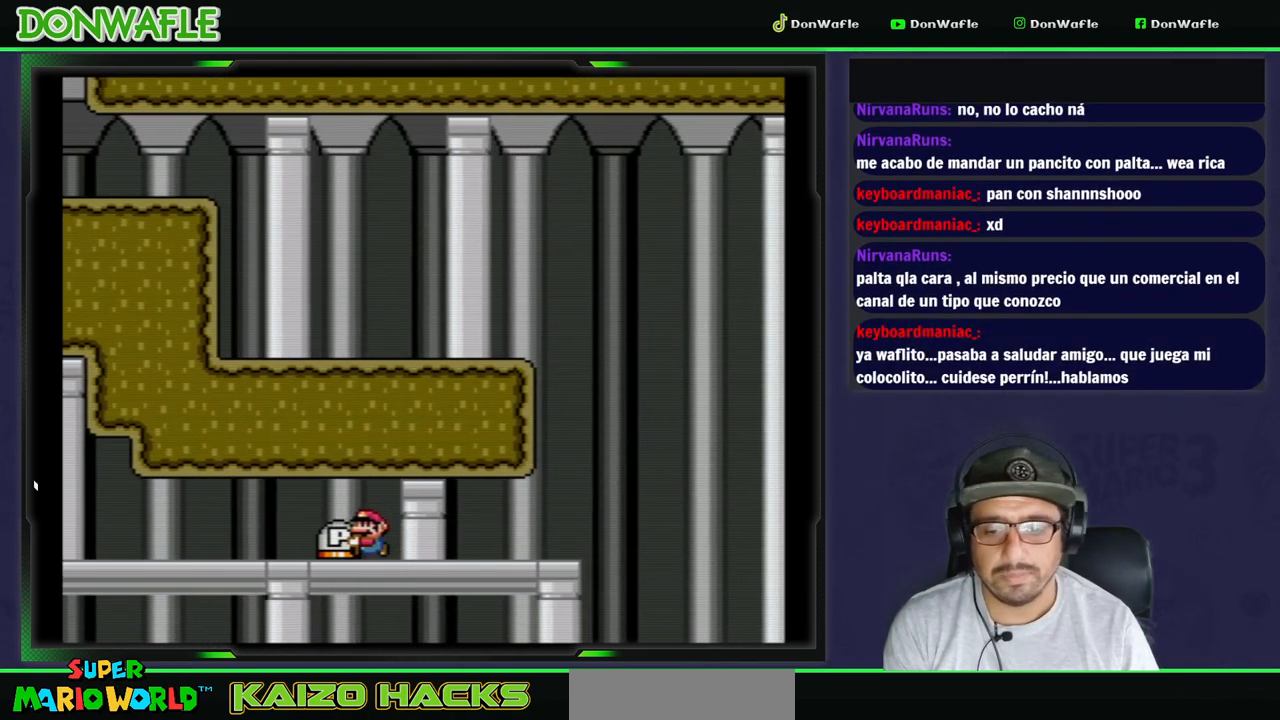
{"dt_ms": 1000, "buttons": ["Y"]}
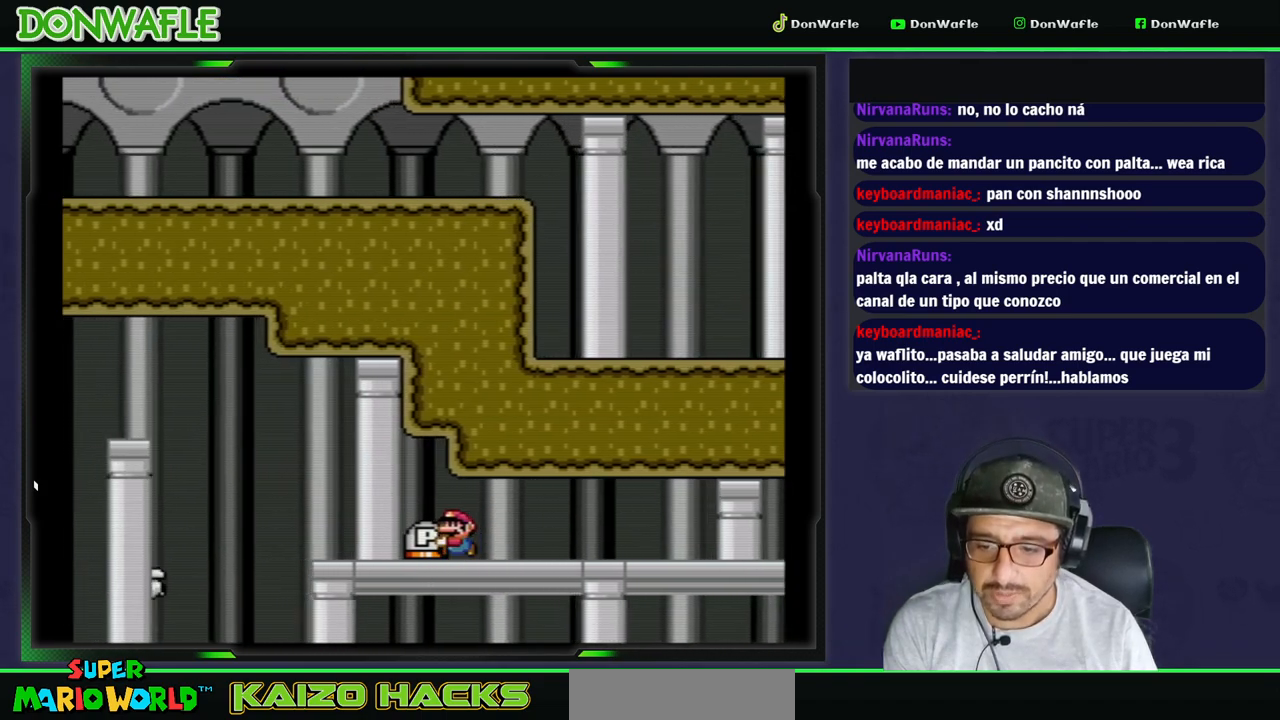
{"dt_ms": 500, "buttons": ["Y", "DPAD_RIGHT"], "events": [[233, "DPAD_RIGHT", "down"]]}
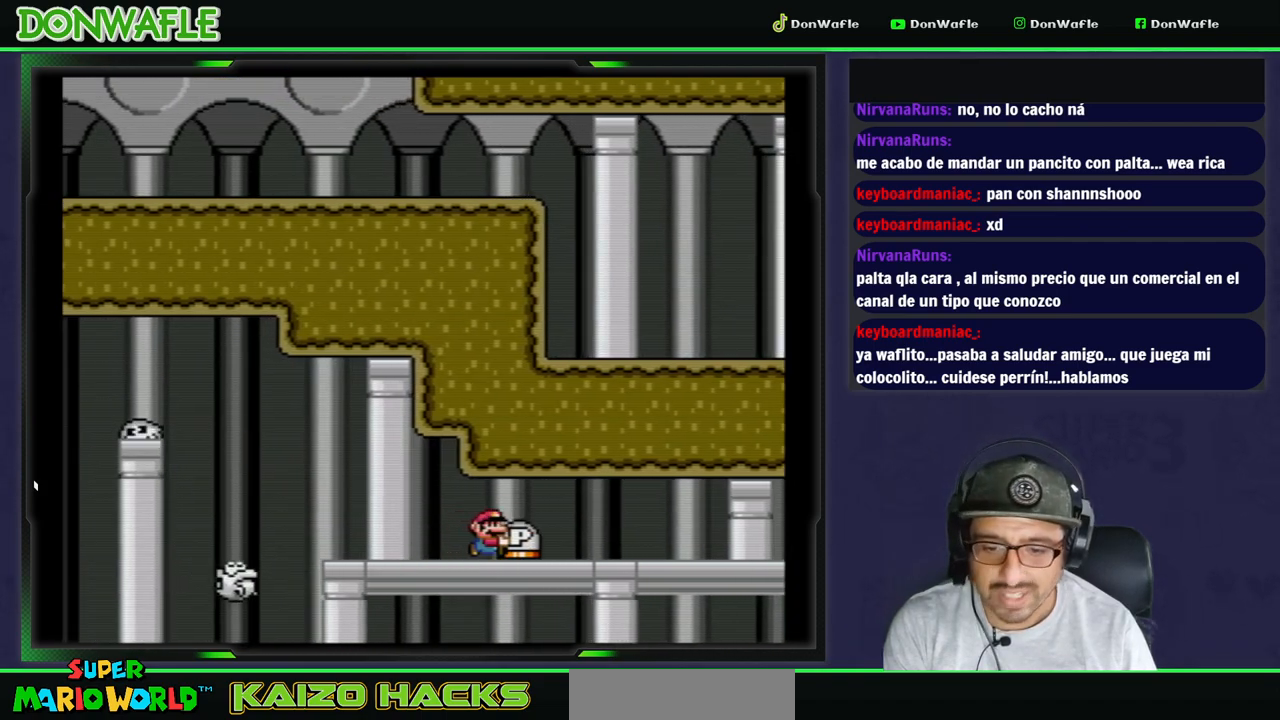
{"dt_ms": 500, "buttons": ["Y", "DPAD_LEFT"], "events": [[233, "DPAD_RIGHT", "up"], [333, "DPAD_LEFT", "down"]]}